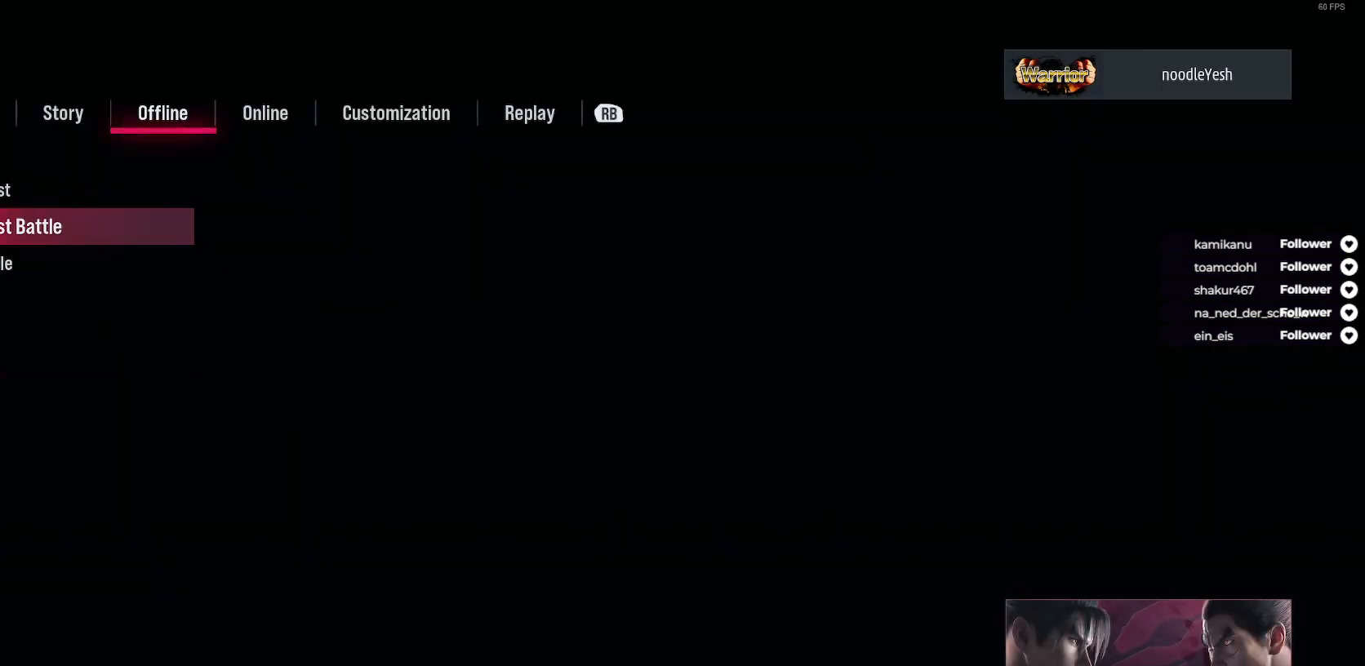
Gameplay with a controller (Xbox layout); each line is a JSON object with the inputs held at the frame after it. "events" lists button and stick changes between this image and that frame as [ms after this image, input, new state], when the widget could be followed in between. Not read: L3 left_stick.
{"buttons": [], "right_stick": "center", "events": [[183, "DPAD_UP", "down"], [283, "DPAD_UP", "up"], [367, "L1", "down"], [467, "L1", "up"]]}
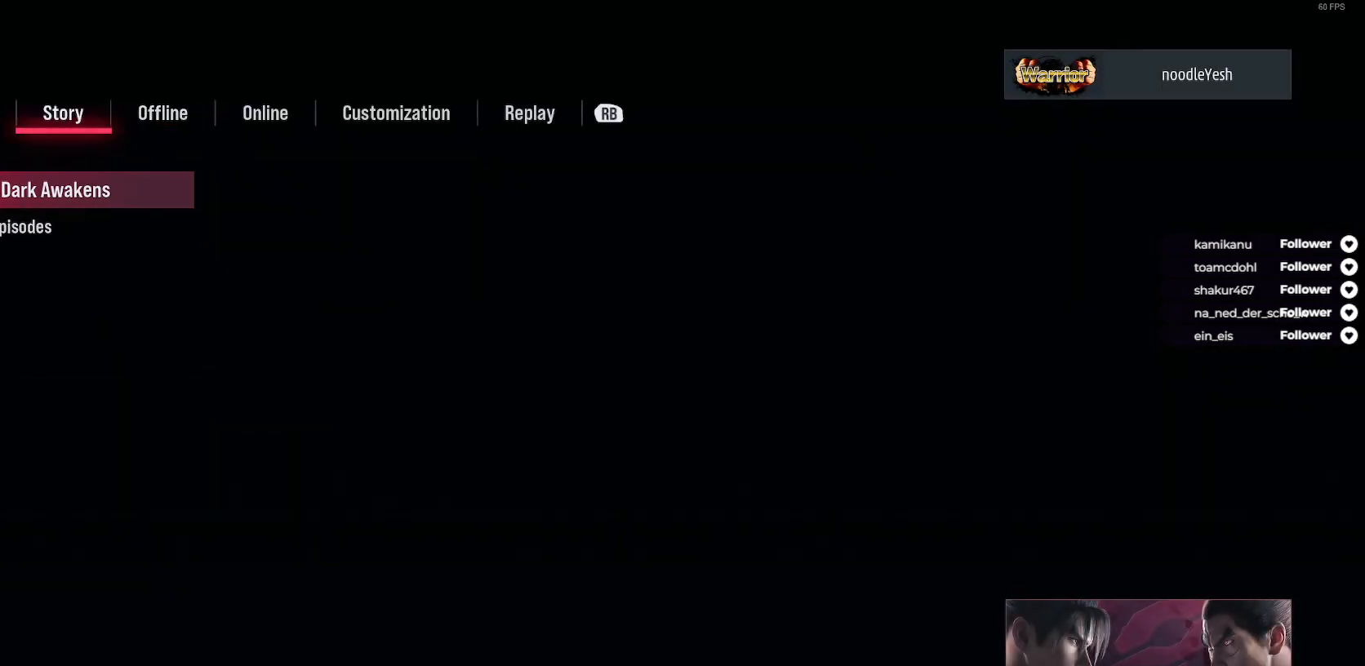
{"buttons": [], "right_stick": "center", "events": [[267, "L1", "down"], [317, "L1", "up"]]}
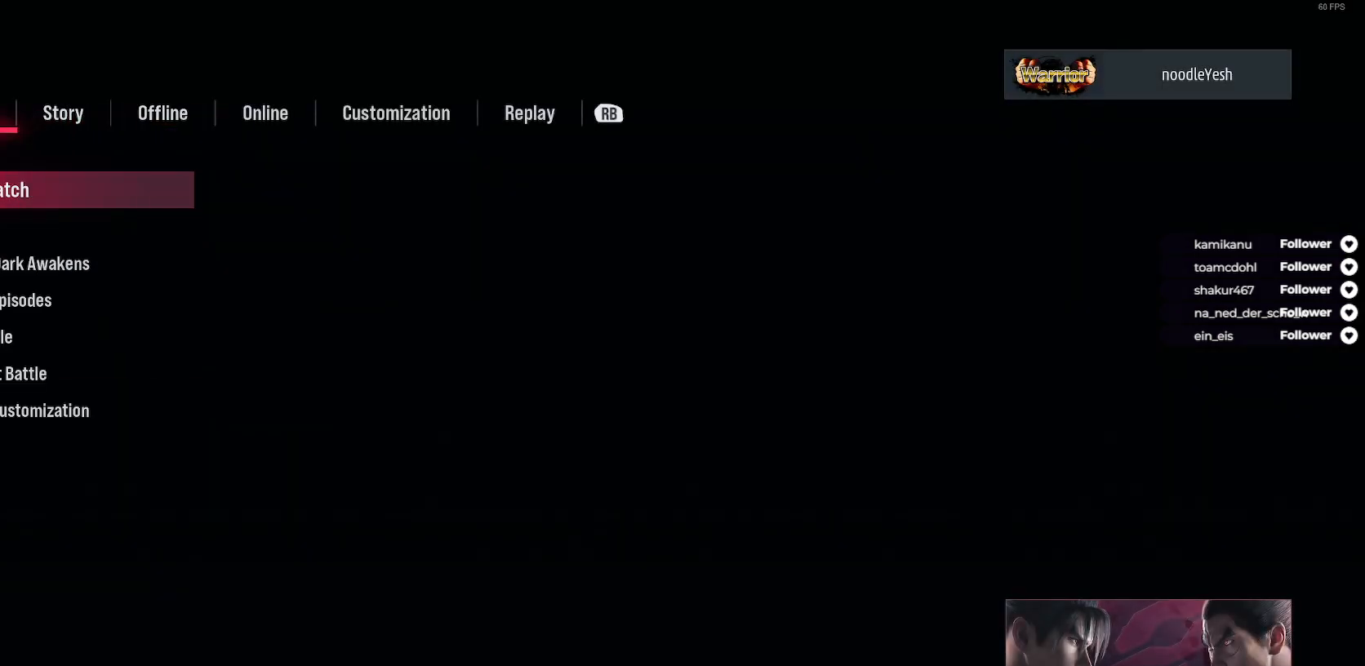
{"buttons": ["A"], "right_stick": "center", "events": [[400, "A", "down"]]}
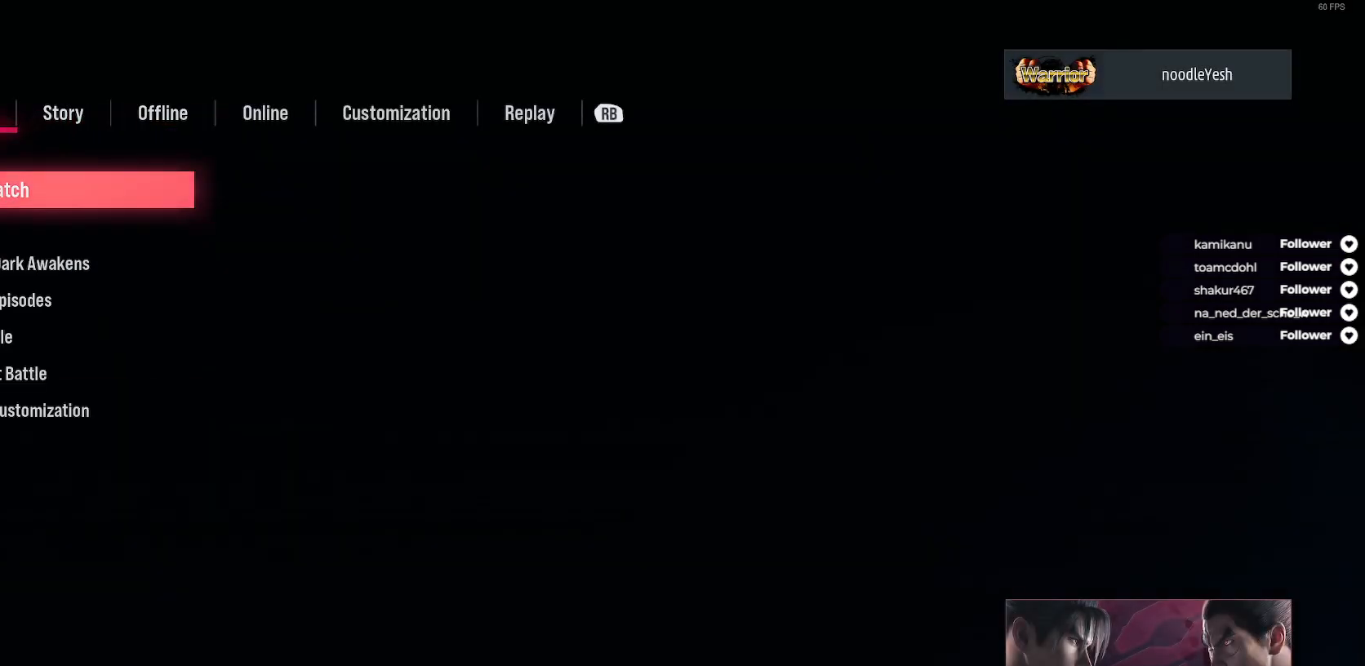
{"buttons": [], "right_stick": "center", "events": [[17, "A", "up"], [100, "A", "down"], [167, "A", "up"], [250, "A", "down"], [333, "A", "up"], [400, "A", "down"], [483, "A", "up"]]}
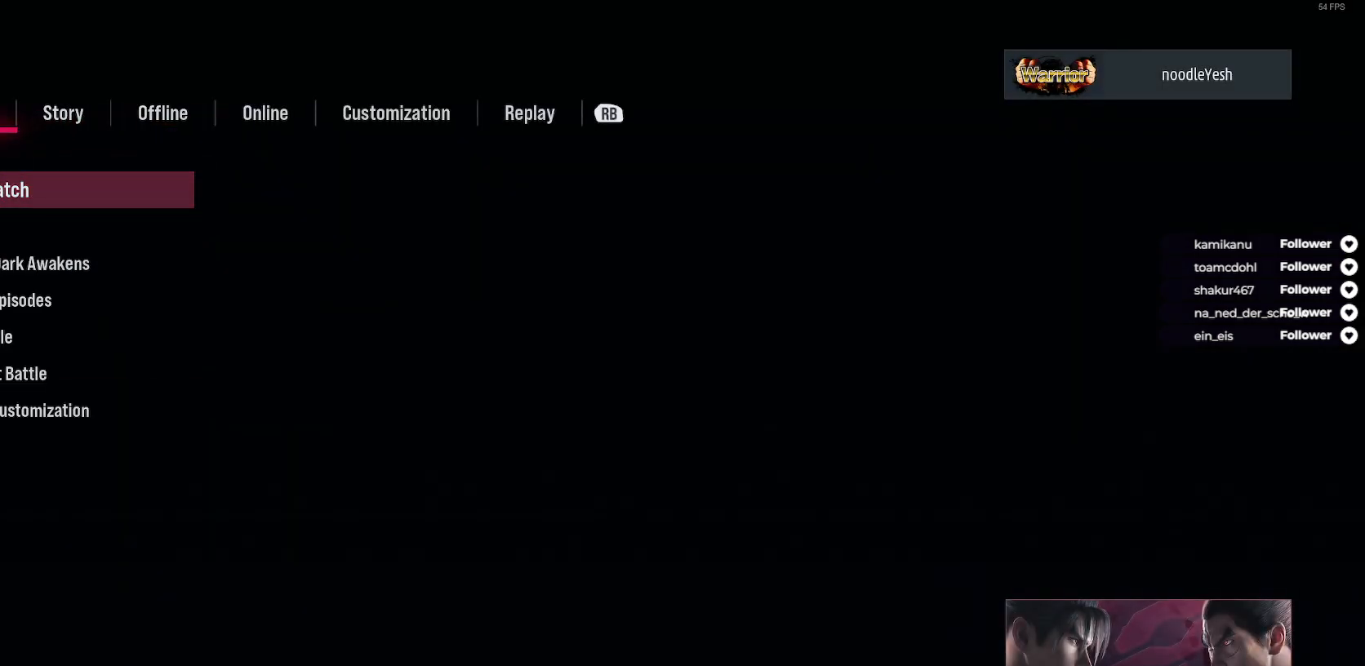
{"buttons": [], "right_stick": "center", "events": [[50, "A", "down"], [150, "A", "up"], [217, "A", "down"], [300, "A", "up"]]}
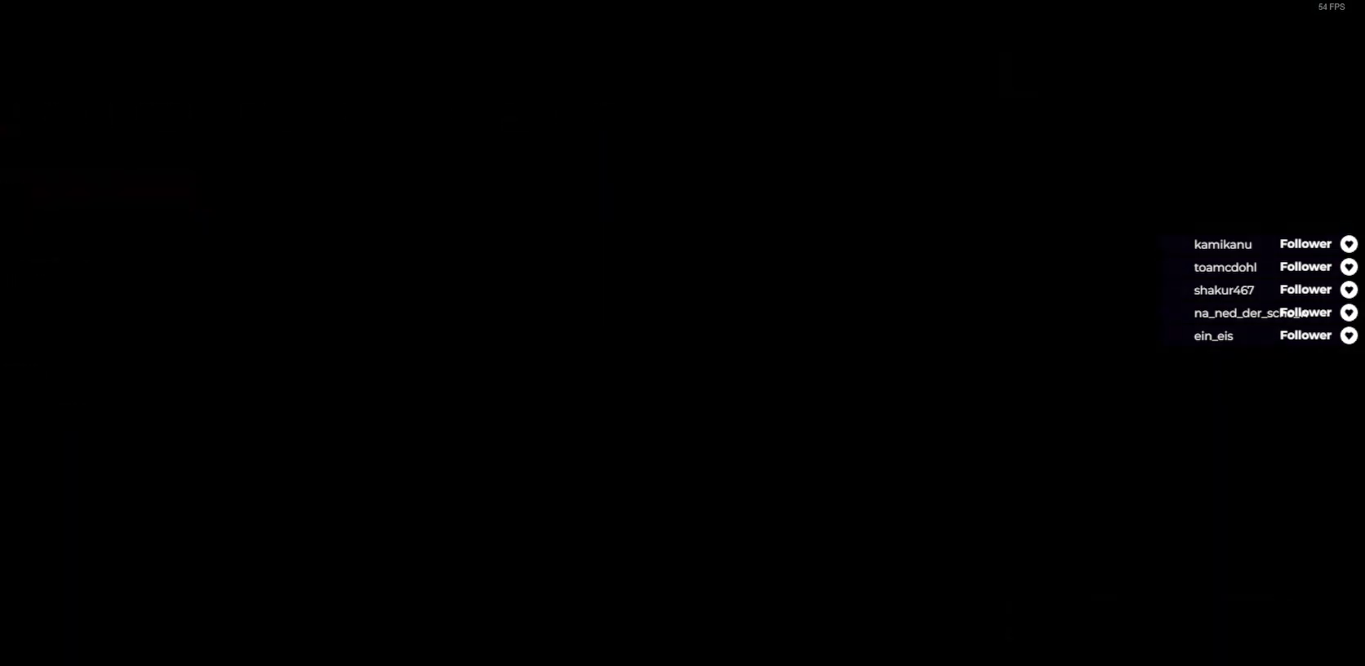
{"buttons": [], "right_stick": "center", "events": [[33, "A", "down"], [117, "A", "up"], [217, "A", "down"], [300, "A", "up"], [350, "A", "down"], [467, "A", "up"]]}
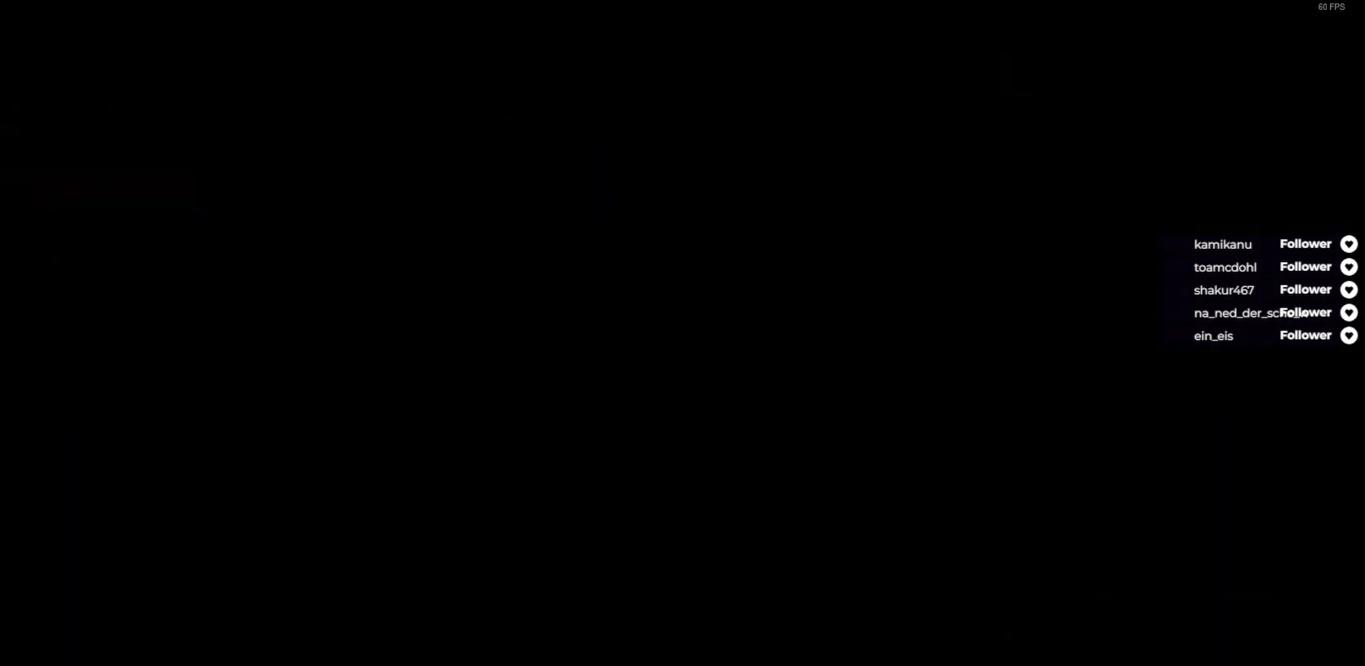
{"buttons": [], "right_stick": "center", "events": [[67, "A", "down"], [133, "A", "up"], [233, "A", "down"], [317, "A", "up"], [417, "A", "down"], [450, "A", "up"]]}
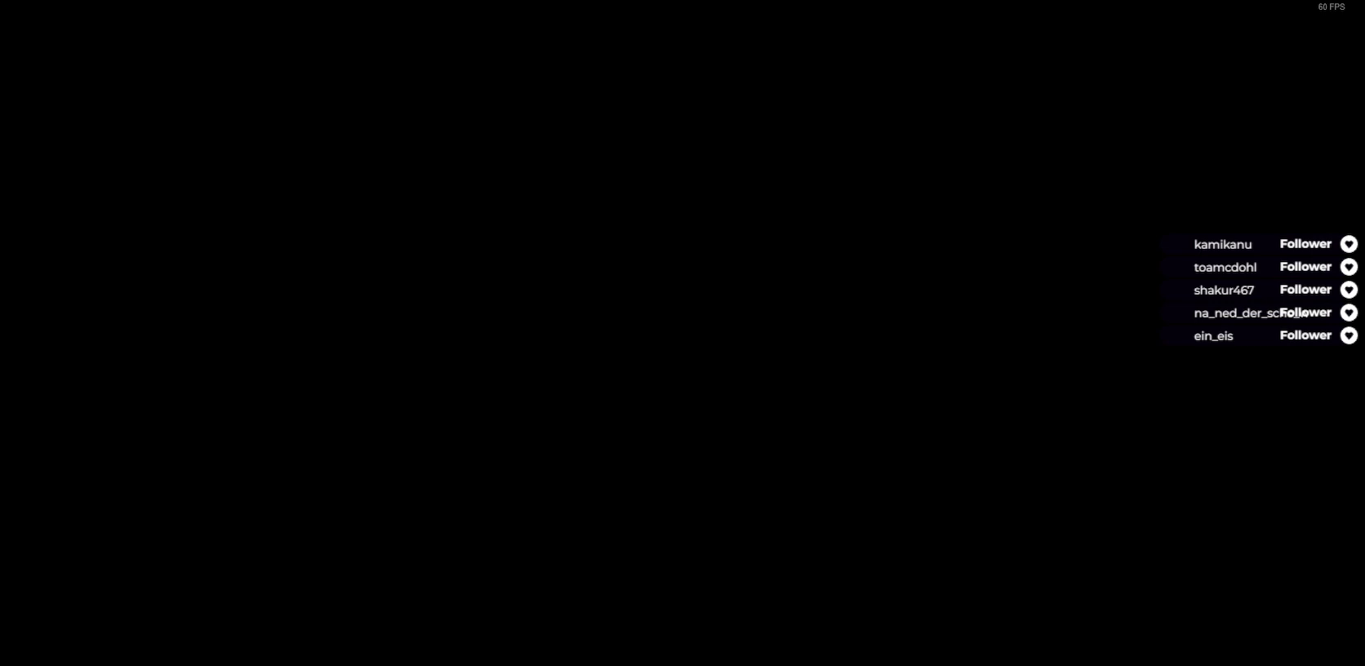
{"buttons": [], "right_stick": "center", "events": []}
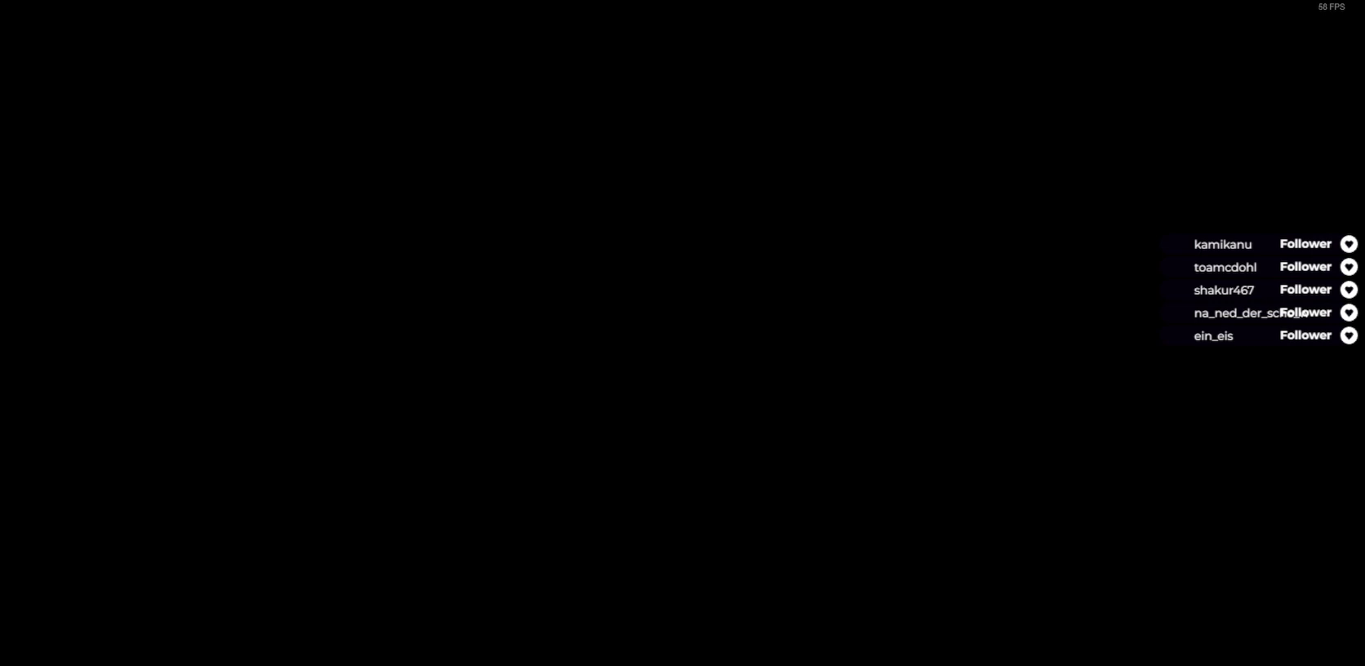
{"buttons": [], "right_stick": "center", "events": []}
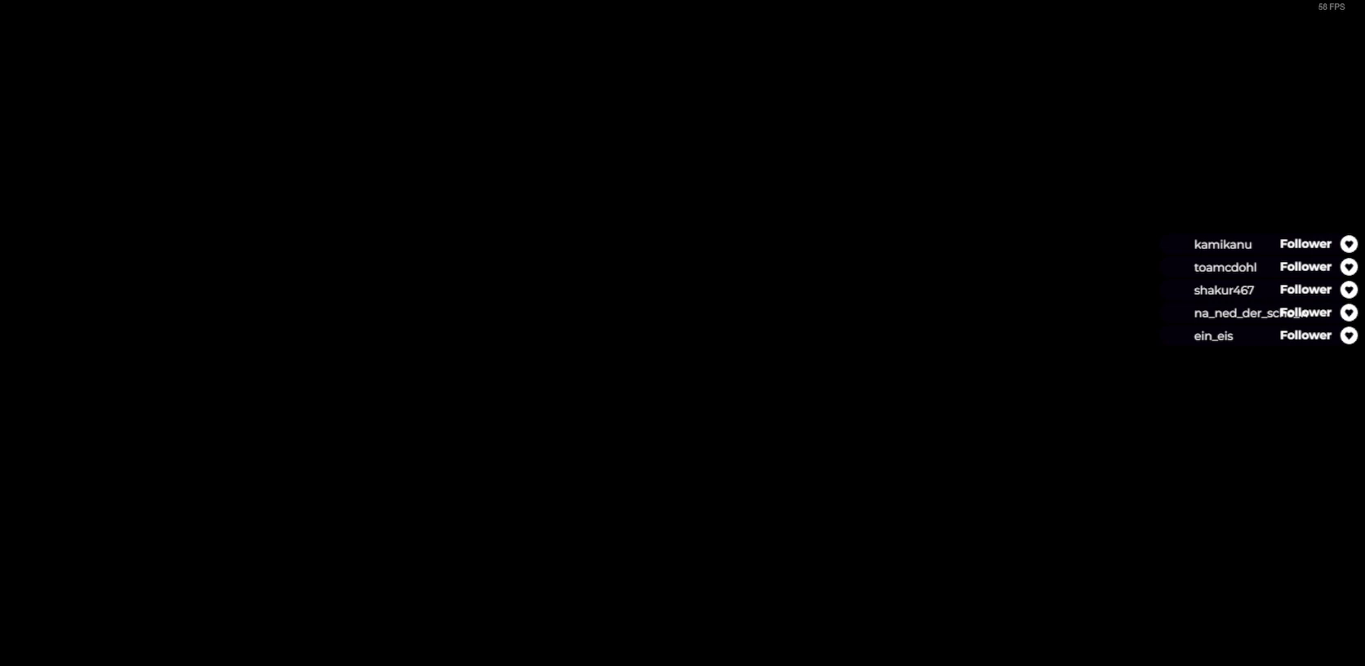
{"buttons": [], "right_stick": "center", "events": []}
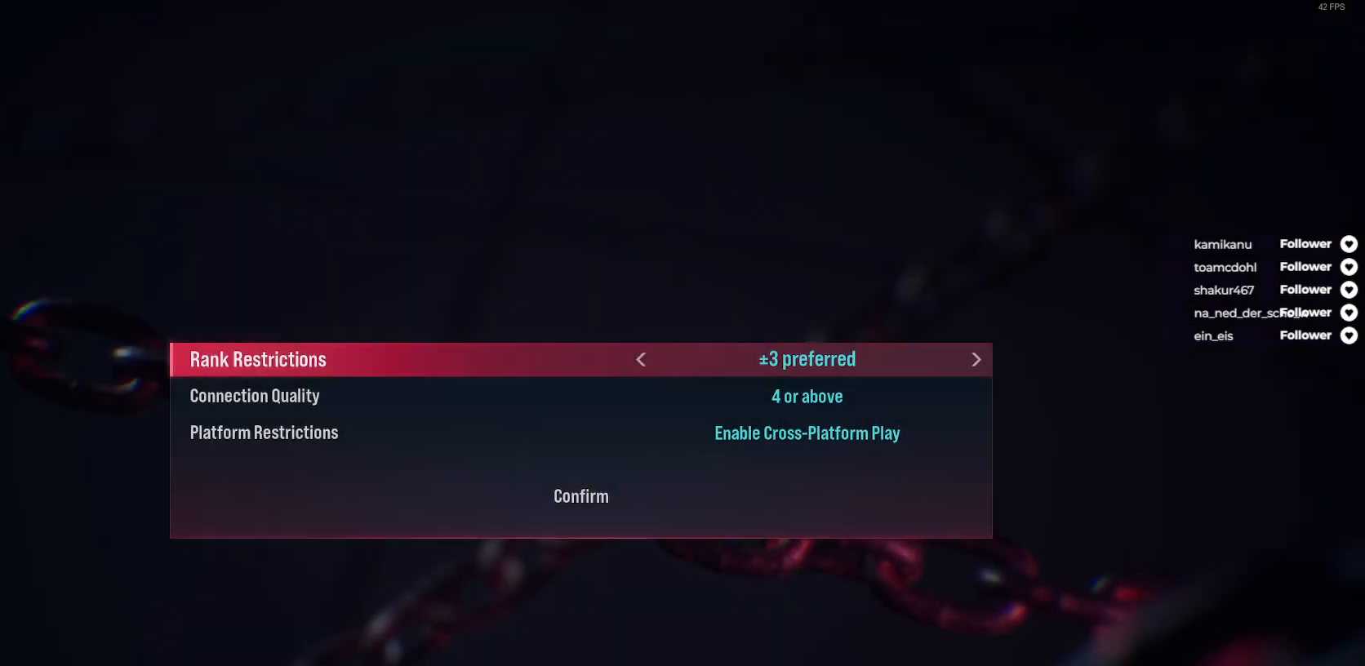
{"buttons": [], "right_stick": "center", "events": []}
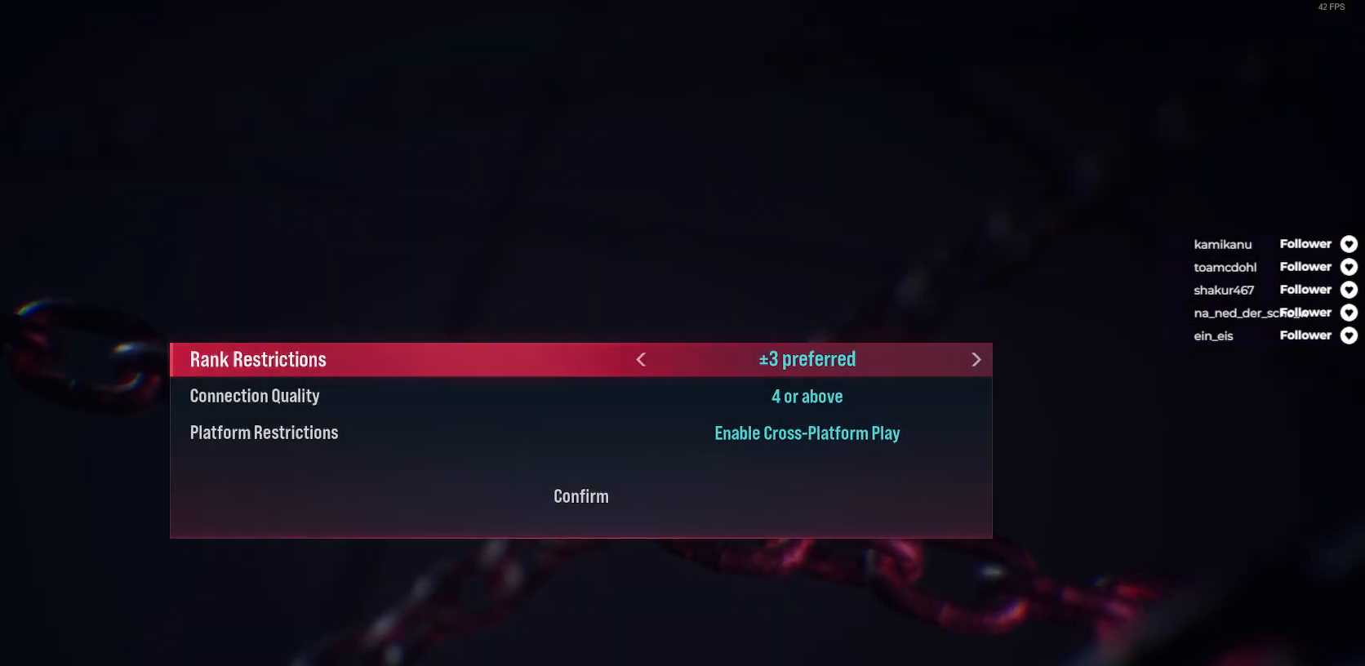
{"buttons": [], "right_stick": "center", "events": []}
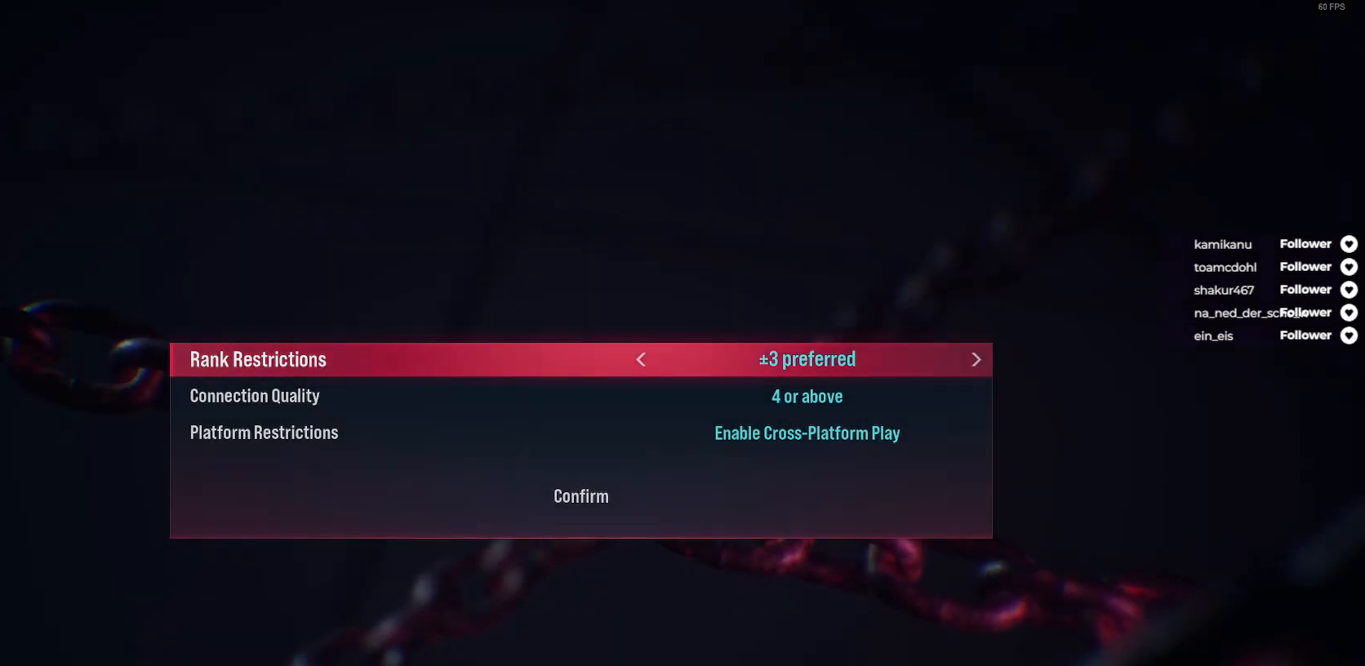
{"buttons": [], "right_stick": "center", "events": []}
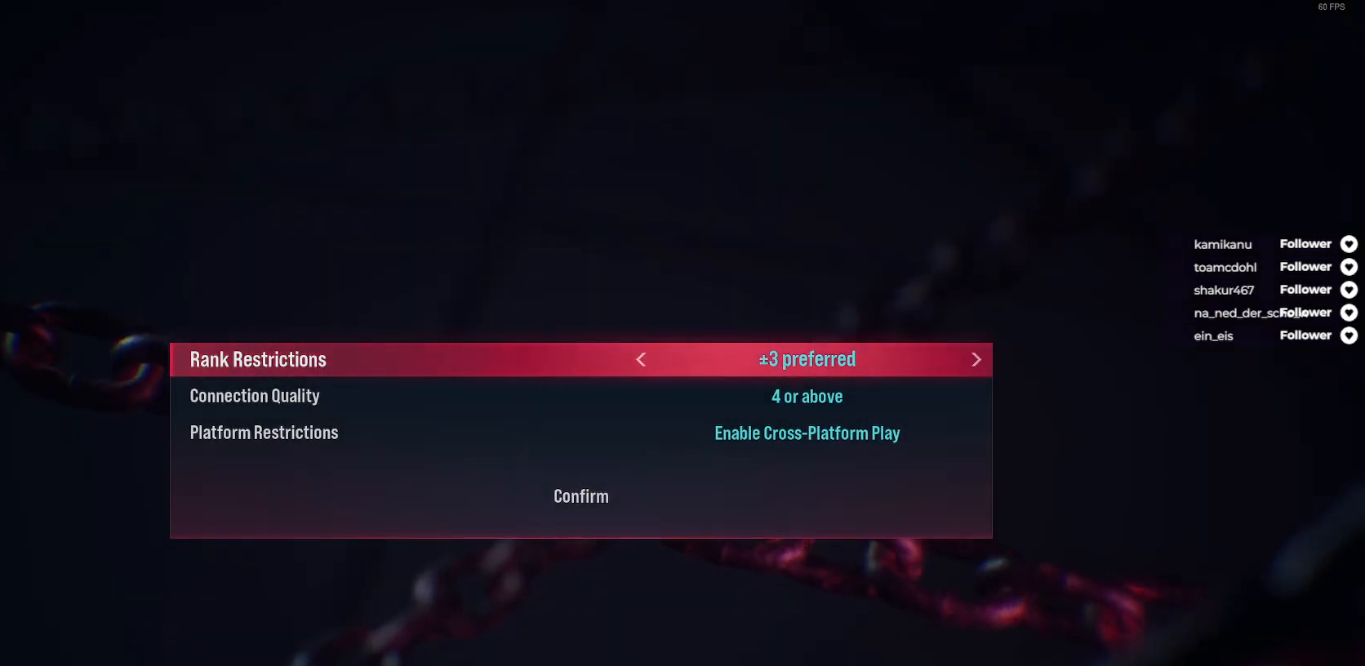
{"buttons": [], "right_stick": "center", "events": [[17, "DPAD_UP", "down"], [133, "DPAD_UP", "up"], [200, "A", "down"], [317, "A", "up"]]}
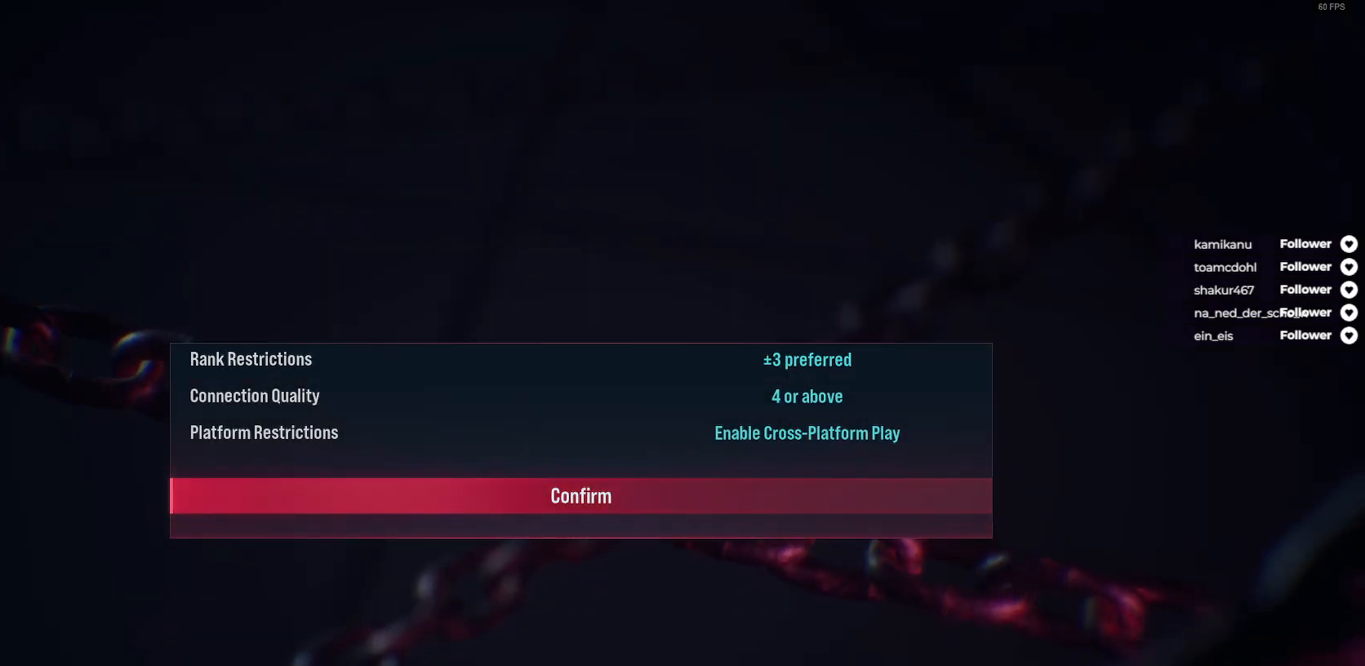
{"buttons": [], "right_stick": "center", "events": []}
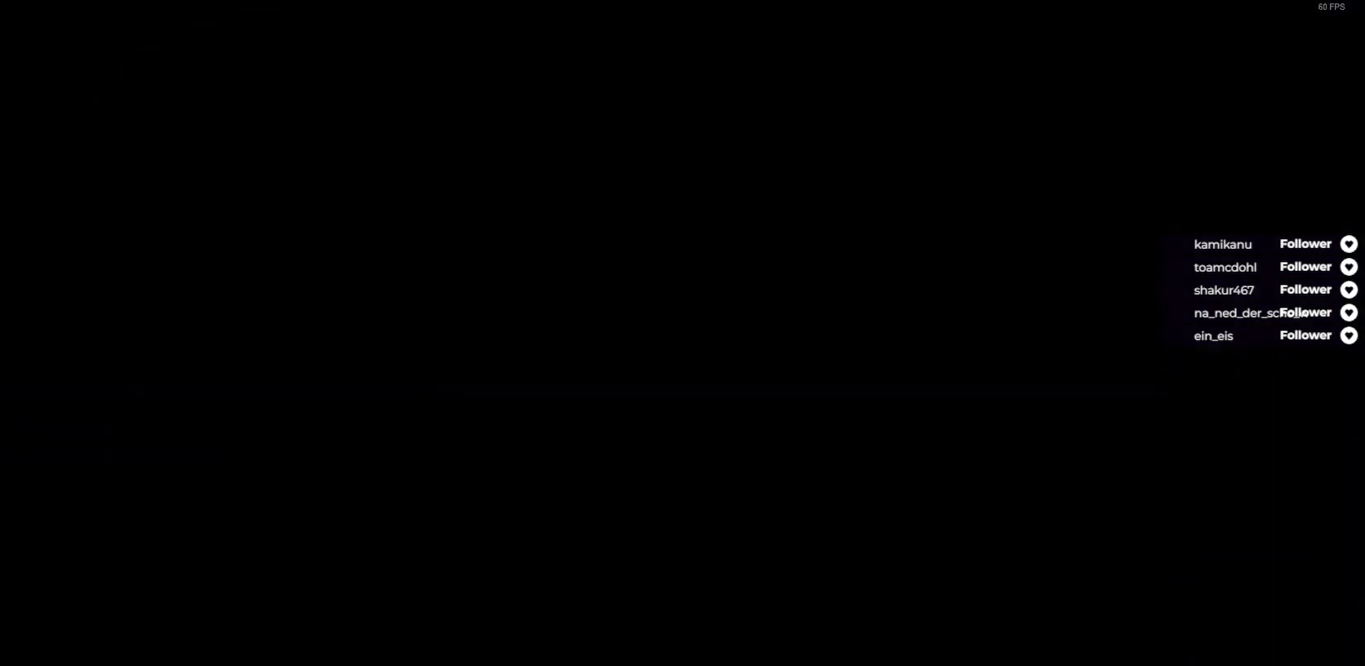
{"buttons": [], "right_stick": "center", "events": []}
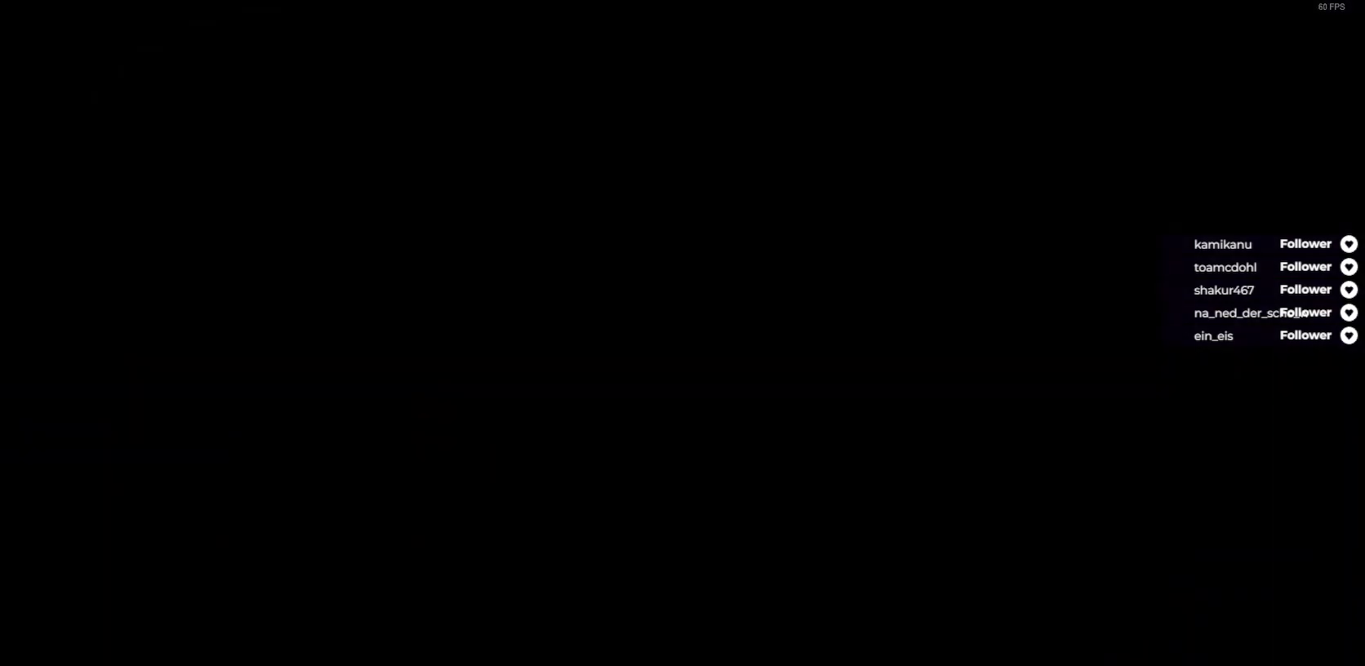
{"buttons": [], "right_stick": "center", "events": []}
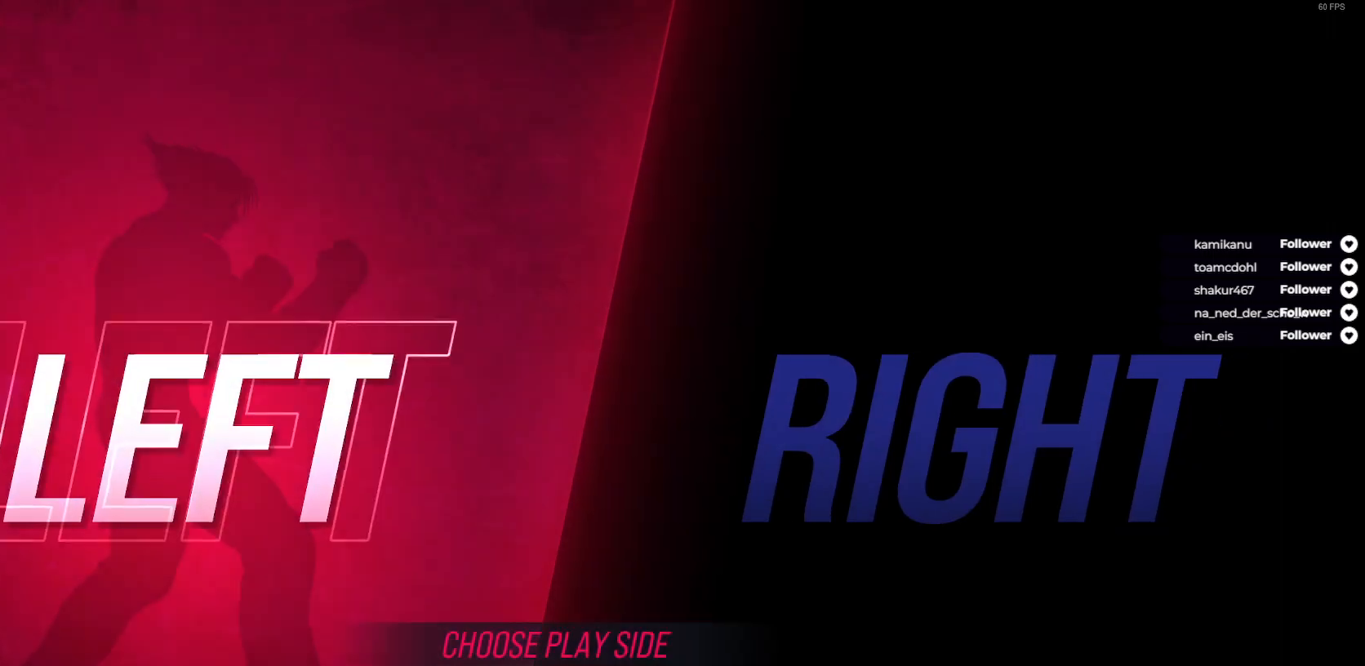
{"buttons": ["A"], "right_stick": "center", "events": [[467, "A", "down"]]}
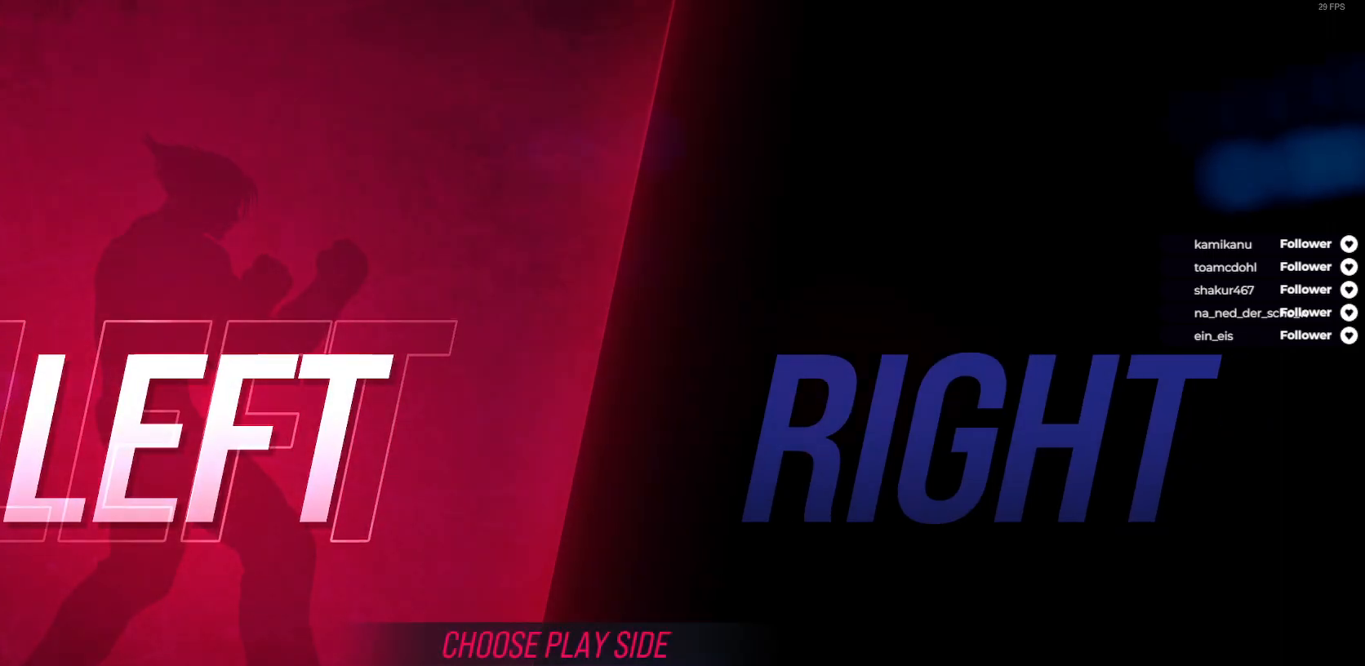
{"buttons": [], "right_stick": "center", "events": [[50, "A", "up"]]}
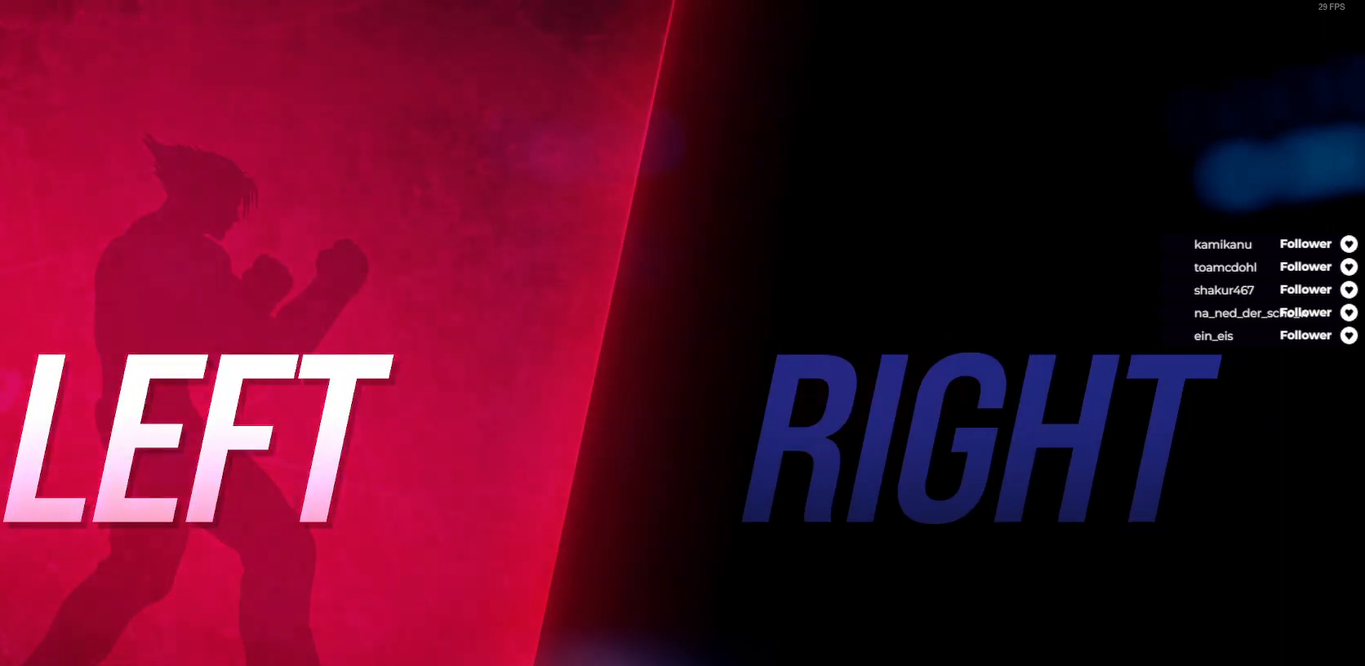
{"buttons": [], "right_stick": "center", "events": []}
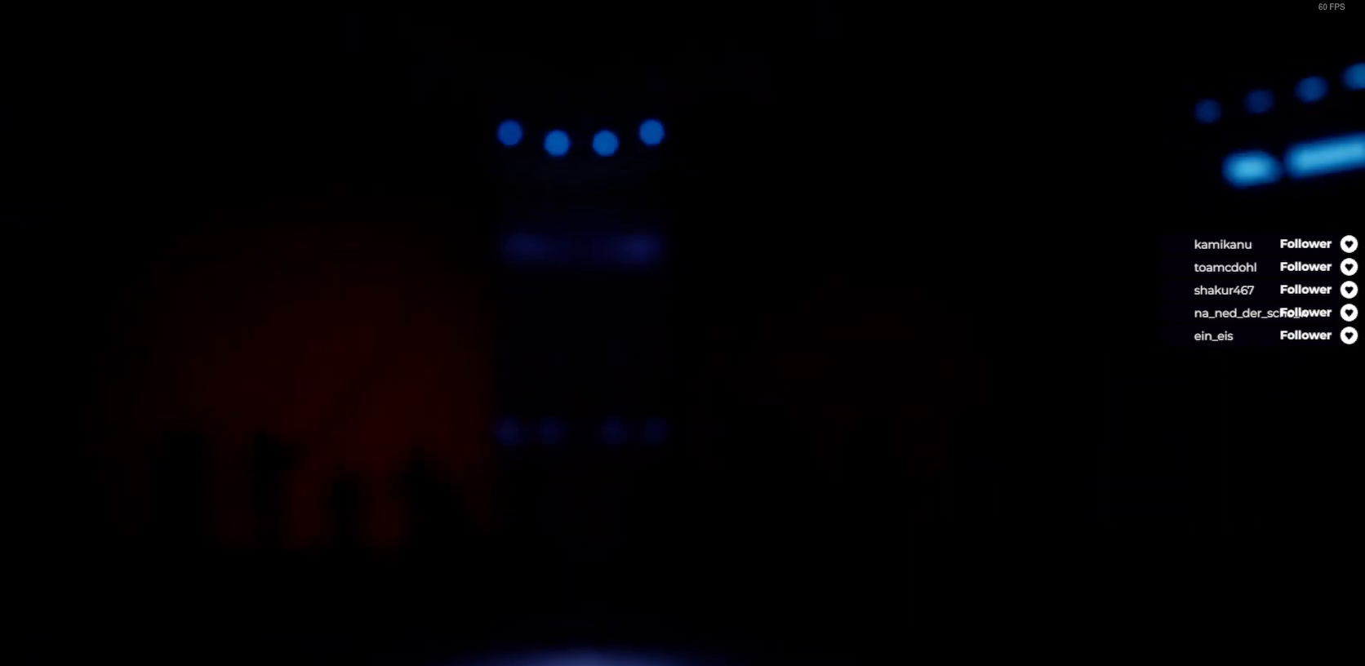
{"buttons": [], "right_stick": "center", "events": []}
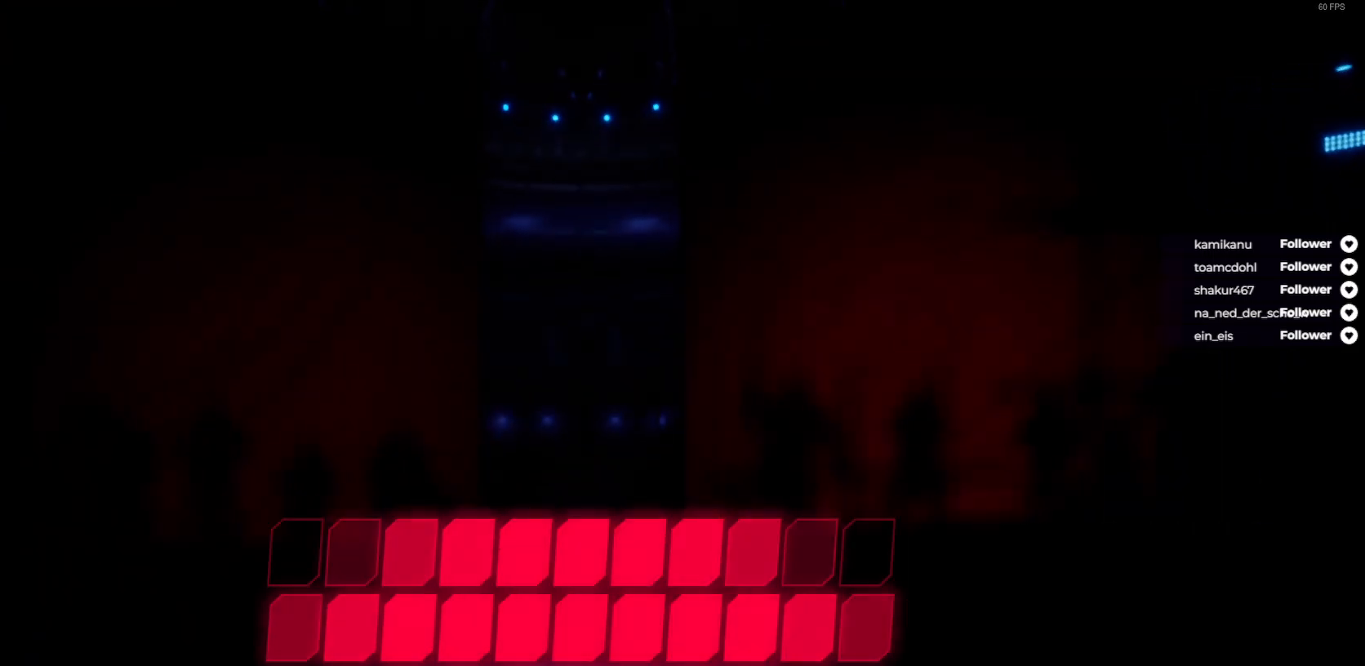
{"buttons": [], "right_stick": "center", "events": []}
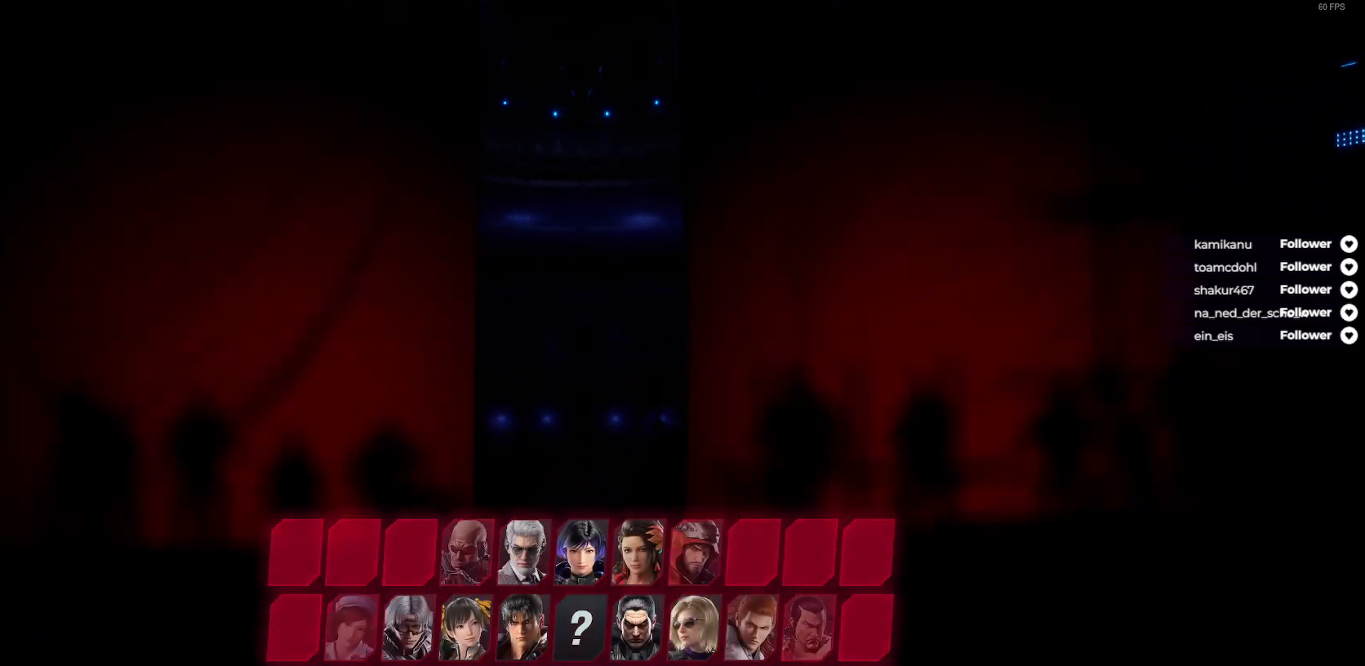
{"buttons": [], "right_stick": "center", "events": []}
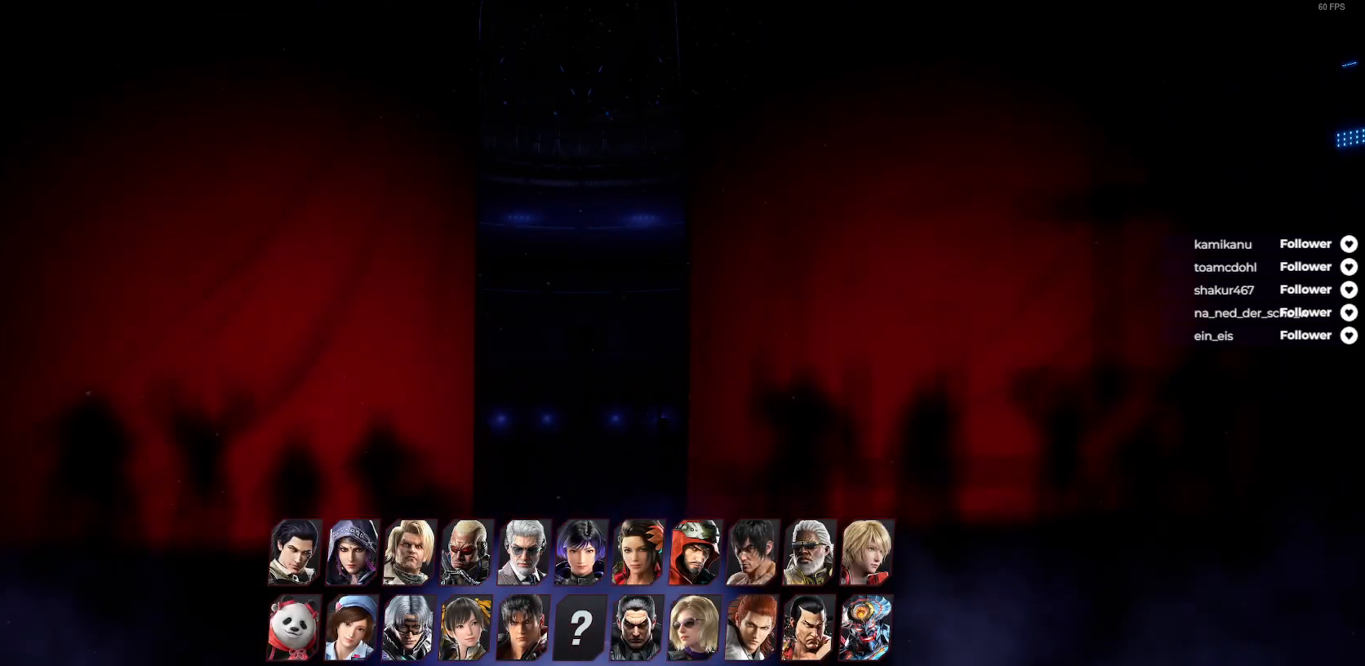
{"buttons": [], "right_stick": "center", "events": []}
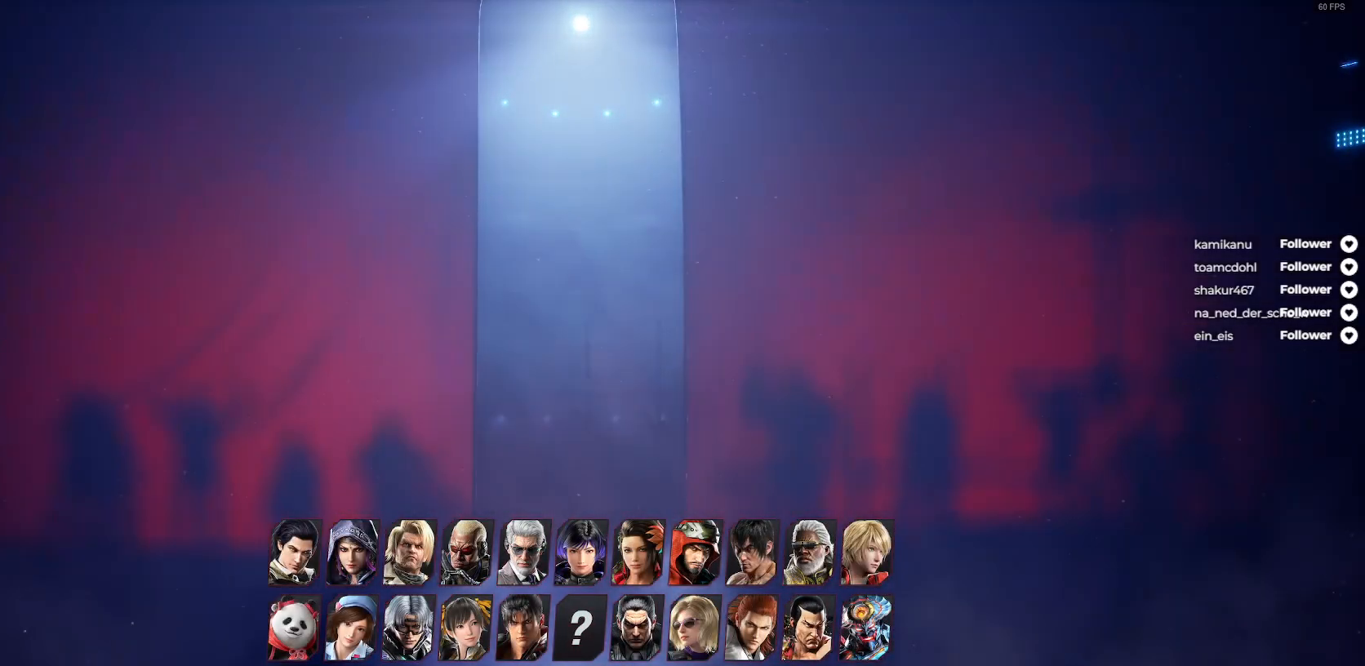
{"buttons": [], "right_stick": "center", "events": []}
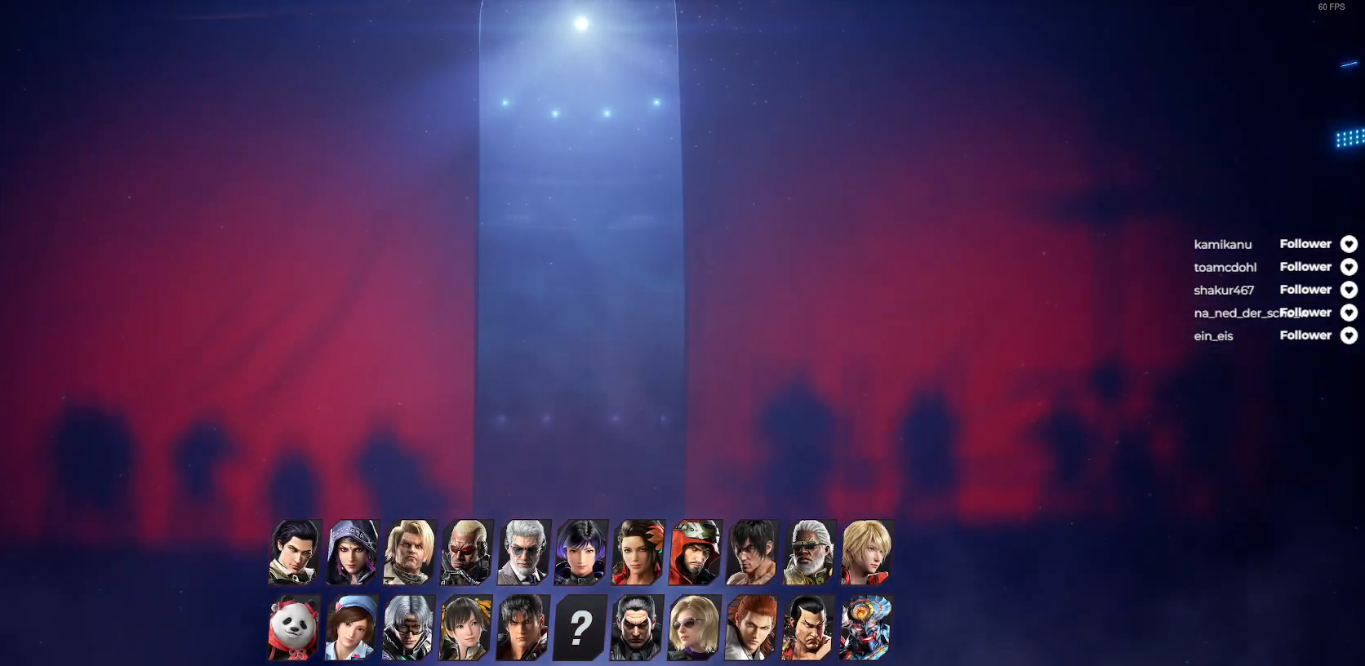
{"buttons": [], "right_stick": "center", "events": []}
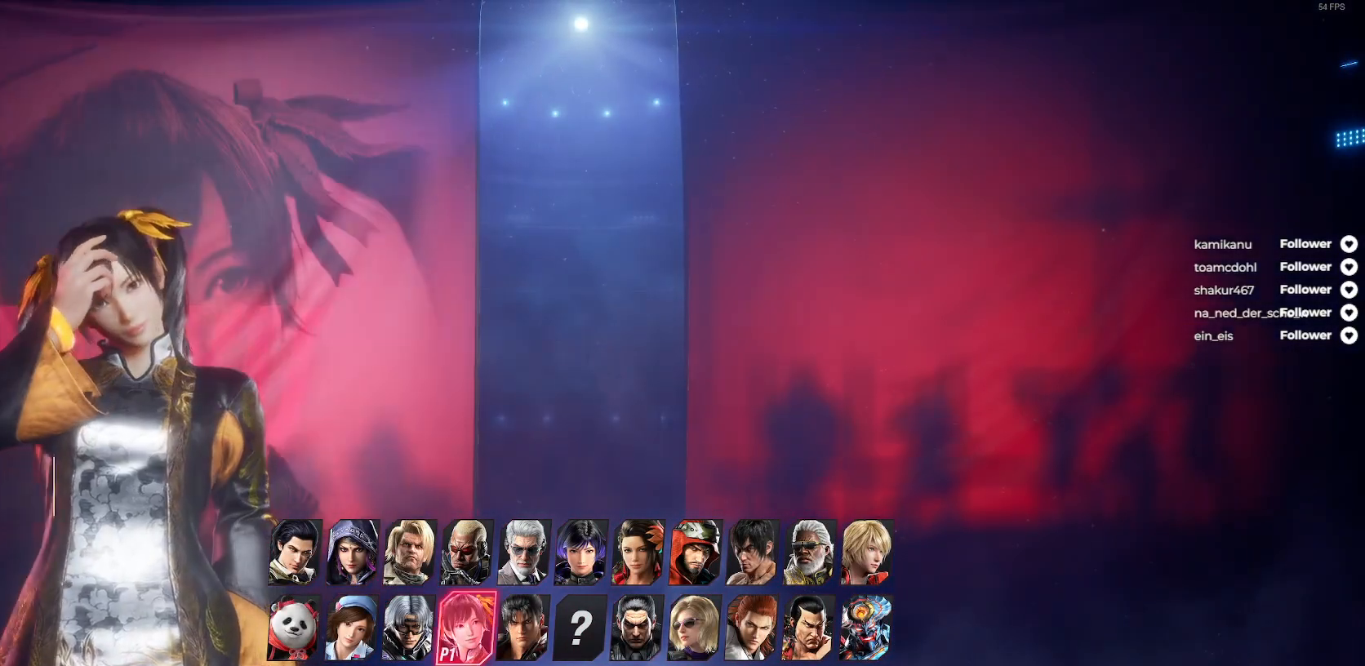
{"buttons": [], "right_stick": "center", "events": [[83, "A", "down"], [183, "A", "up"], [233, "A", "down"], [300, "A", "up"], [383, "A", "down"], [483, "A", "up"]]}
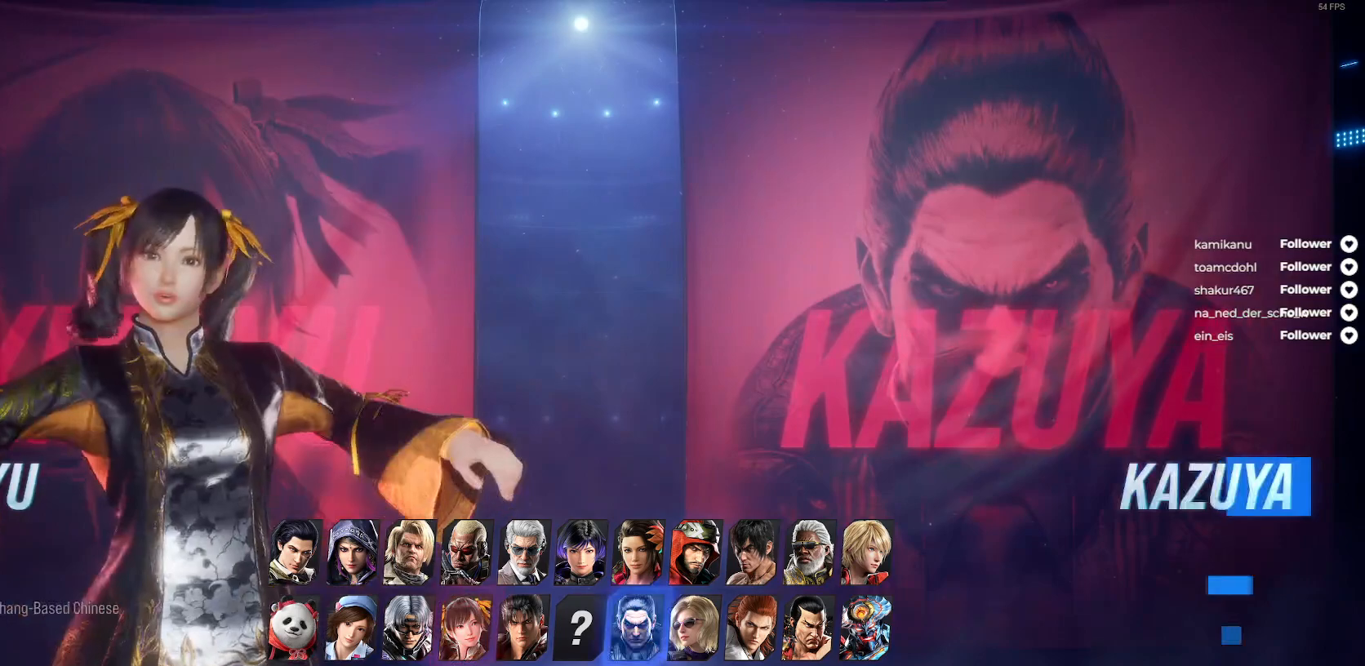
{"buttons": [], "right_stick": "center", "events": [[50, "A", "down"], [100, "A", "up"], [183, "A", "down"], [267, "A", "up"], [350, "A", "down"], [433, "A", "up"]]}